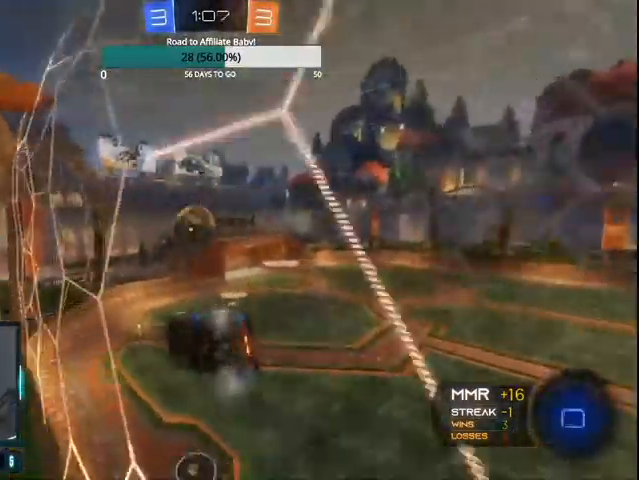
Gameplay with a controller (PlayStation layout); each line is a JSON object with the inputs held at the frame after it. "events" lists button and stick changes between this image and that frame as [ms after this image, input, new state], when the widget could be followed in between.
{"buttons": ["R2"], "left_stick": "center", "right_stick": "center", "events": [[100, "L1", "down"], [133, "left_stick", "down-left"], [167, "CROSS", "down"], [200, "left_stick", "left"], [300, "CROSS", "up"], [367, "L1", "up"], [400, "CIRCLE", "up"], [400, "left_stick", "center"]]}
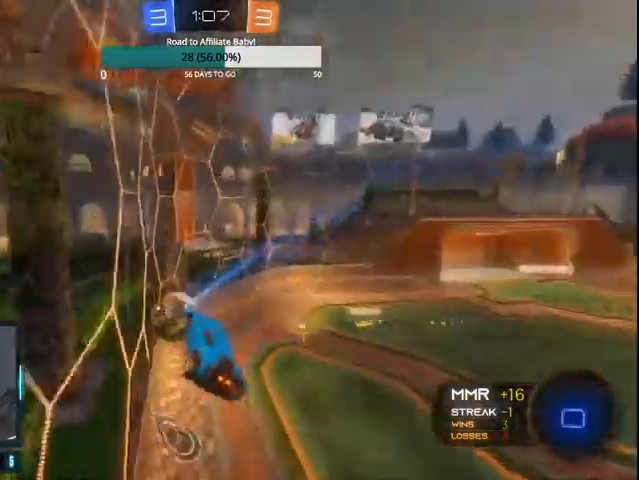
{"buttons": ["R2"], "left_stick": "up-right", "right_stick": "center", "events": [[400, "left_stick", "right"], [500, "left_stick", "up-right"]]}
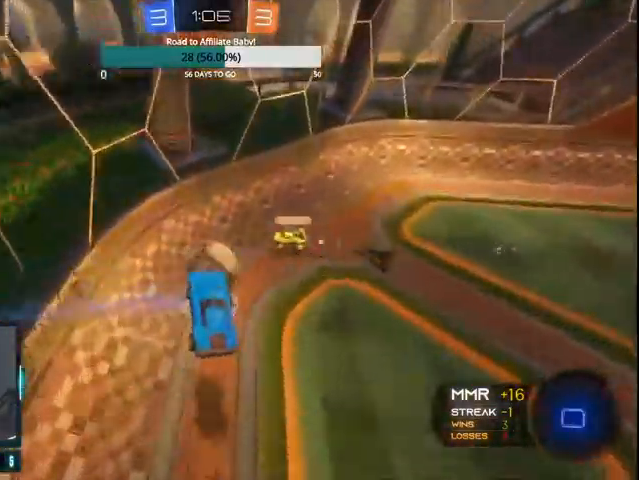
{"buttons": ["CIRCLE", "R2"], "left_stick": "up", "right_stick": "center", "events": [[33, "L1", "down"], [67, "CIRCLE", "down"], [100, "CROSS", "down"], [267, "left_stick", "up"], [300, "CROSS", "up"], [367, "L1", "up"]]}
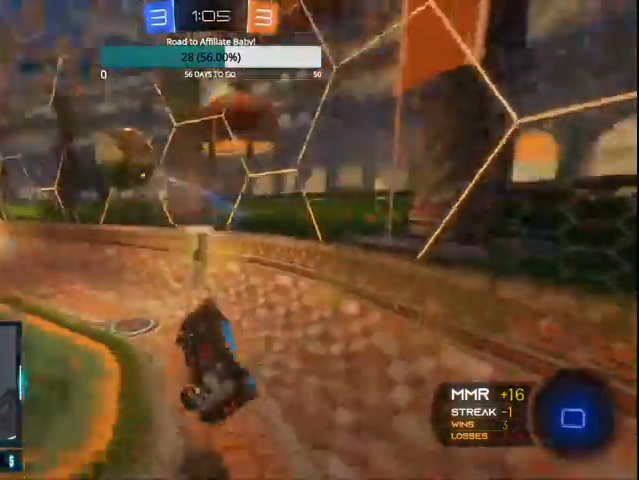
{"buttons": ["R2"], "left_stick": "right", "right_stick": "center", "events": [[33, "CIRCLE", "up"], [233, "CIRCLE", "down"], [400, "CIRCLE", "up"], [400, "left_stick", "right"]]}
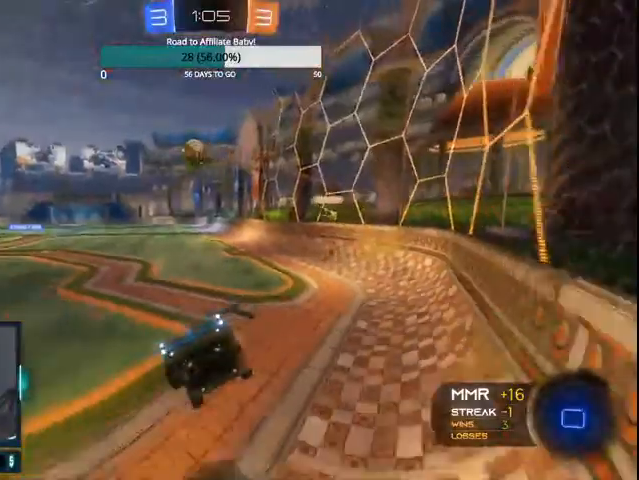
{"buttons": ["R2"], "left_stick": "right", "right_stick": "center", "events": []}
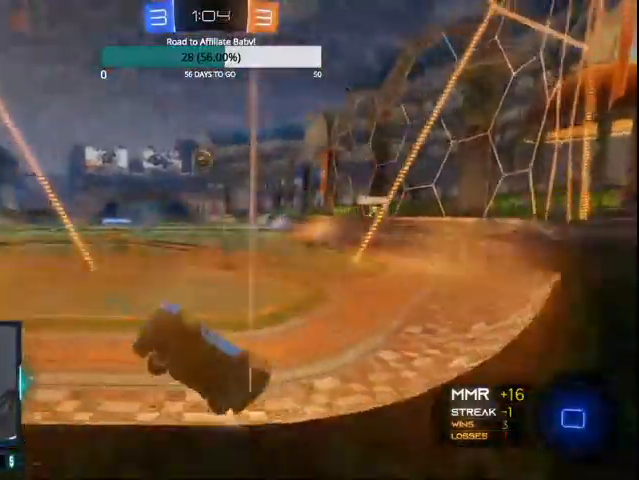
{"buttons": ["R2"], "left_stick": "right", "right_stick": "center", "events": []}
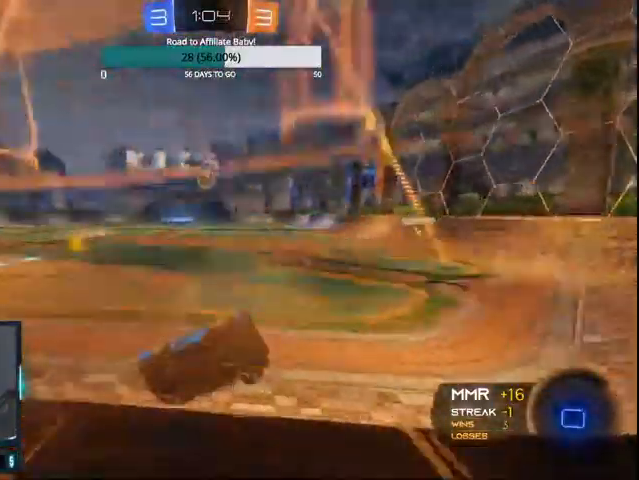
{"buttons": ["R2"], "left_stick": "up", "right_stick": "center", "events": [[500, "left_stick", "up"]]}
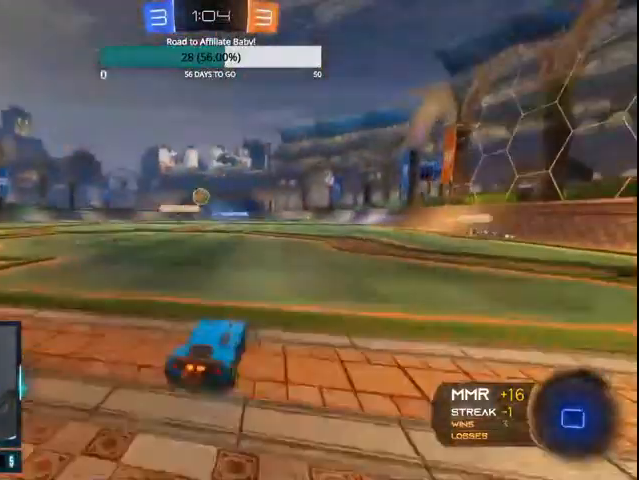
{"buttons": ["R2"], "left_stick": "up", "right_stick": "center", "events": [[33, "CROSS", "down"], [100, "CROSS", "up"], [167, "CROSS", "down"], [300, "CROSS", "up"]]}
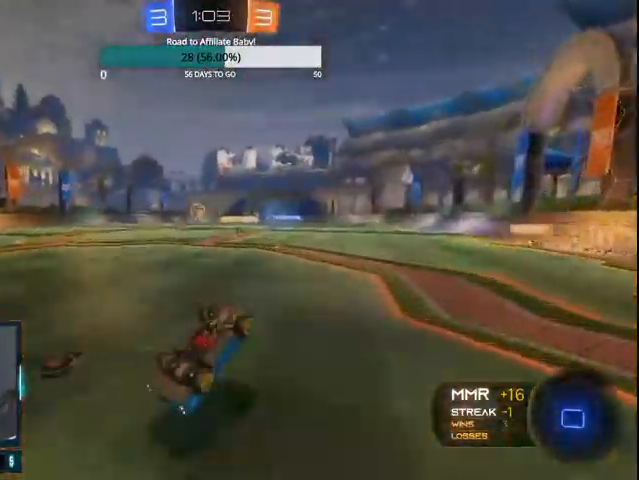
{"buttons": ["R2"], "left_stick": "center", "right_stick": "center", "events": [[167, "TRIANGLE", "down"], [200, "TRIANGLE", "up"], [367, "left_stick", "center"]]}
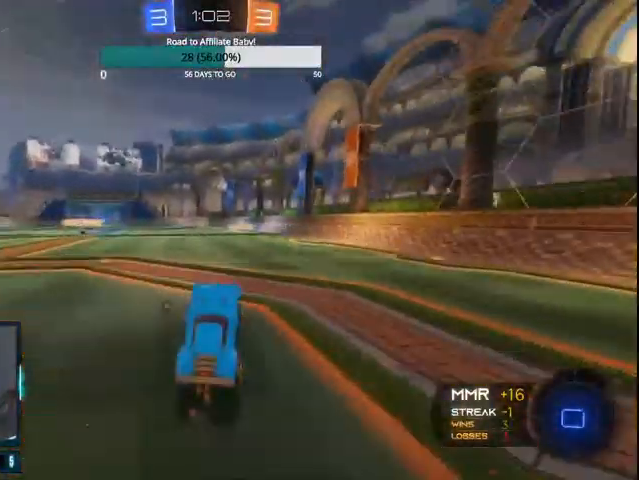
{"buttons": ["CROSS", "R2"], "left_stick": "up", "right_stick": "center", "events": [[67, "left_stick", "right"], [300, "left_stick", "center"], [367, "left_stick", "up"], [467, "CROSS", "down"]]}
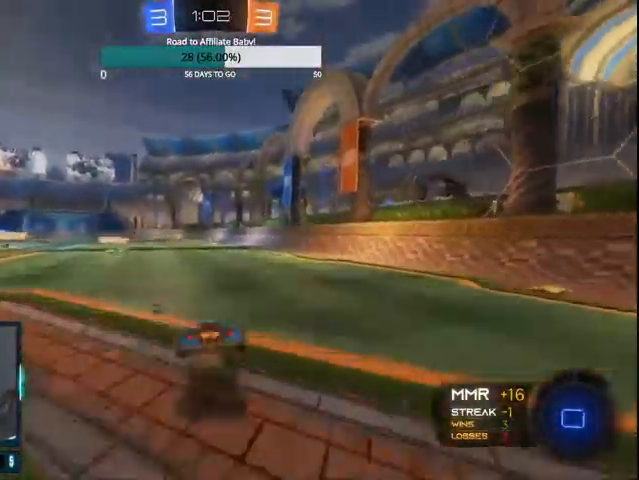
{"buttons": ["R2"], "left_stick": "center", "right_stick": "center", "events": [[267, "CROSS", "up"], [267, "left_stick", "center"]]}
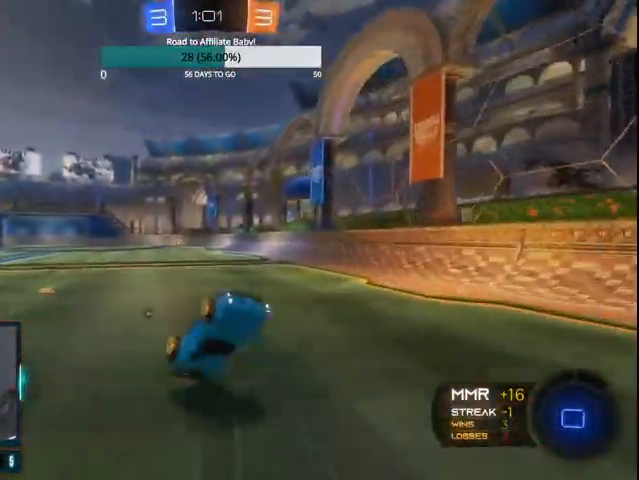
{"buttons": ["R2"], "left_stick": "center", "right_stick": "center", "events": [[200, "left_stick", "up-left"], [300, "left_stick", "center"]]}
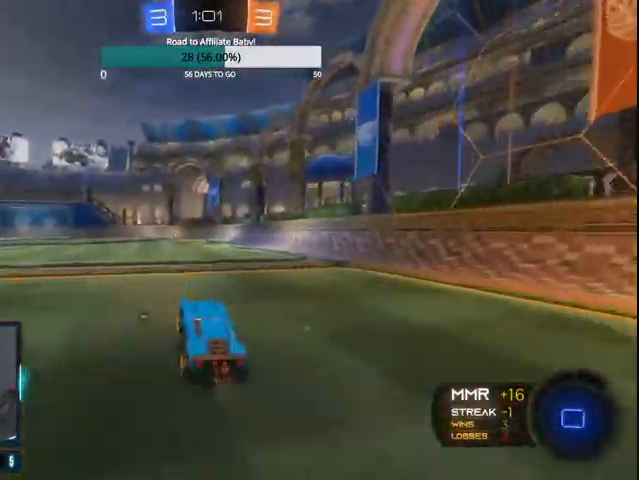
{"buttons": ["CROSS", "R2"], "left_stick": "up", "right_stick": "center", "events": [[200, "left_stick", "up"], [300, "CROSS", "down"], [400, "CROSS", "up"], [467, "CROSS", "down"]]}
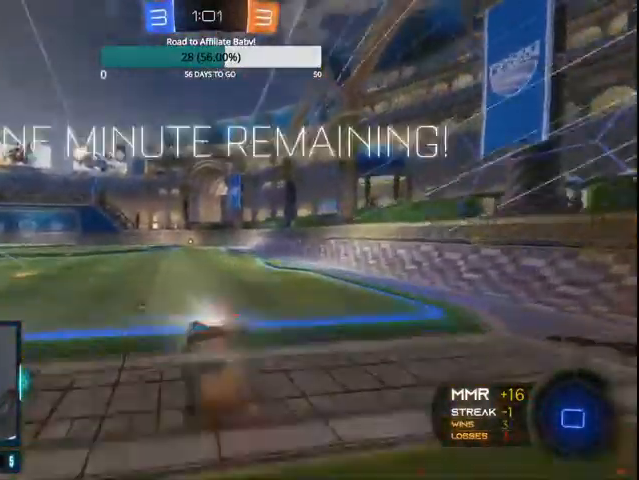
{"buttons": ["R2"], "left_stick": "center", "right_stick": "center", "events": [[67, "CROSS", "up"], [300, "left_stick", "center"]]}
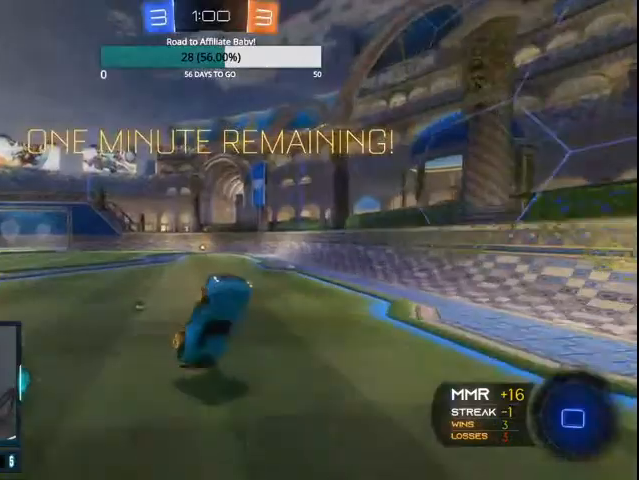
{"buttons": ["R2"], "left_stick": "right", "right_stick": "center", "events": [[400, "left_stick", "right"]]}
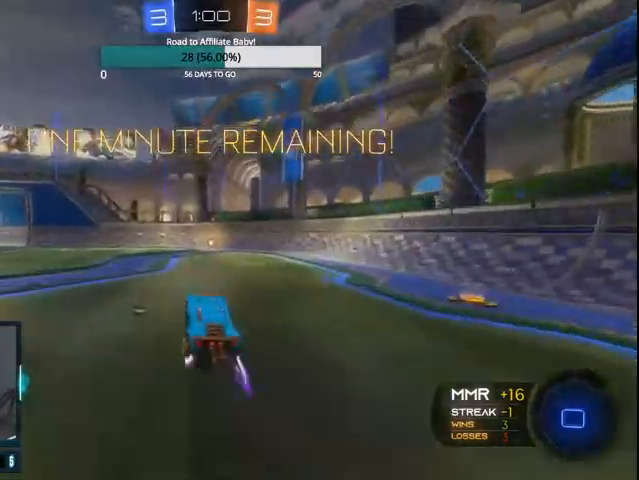
{"buttons": ["R2"], "left_stick": "center", "right_stick": "center", "events": [[67, "left_stick", "center"], [100, "TRIANGLE", "down"], [167, "TRIANGLE", "up"]]}
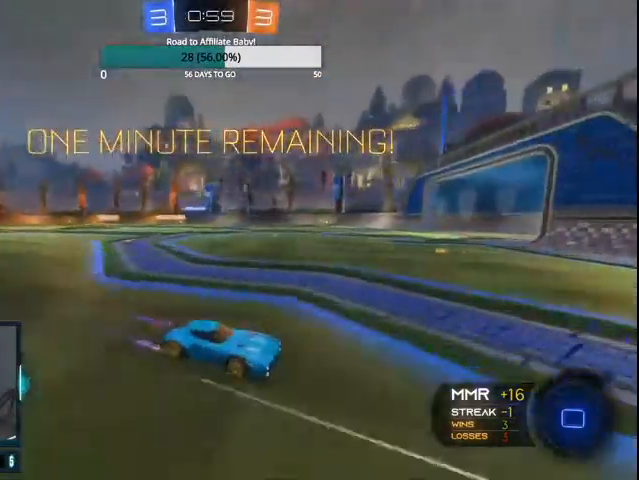
{"buttons": ["R2"], "left_stick": "left", "right_stick": "center", "events": [[67, "L1", "down"], [67, "left_stick", "left"], [200, "L1", "up"], [367, "CIRCLE", "down"], [433, "CIRCLE", "up"]]}
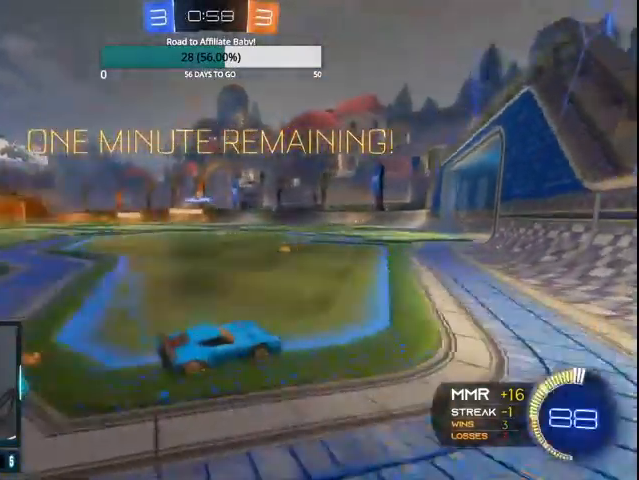
{"buttons": ["CIRCLE", "R2"], "left_stick": "left", "right_stick": "center", "events": [[167, "CIRCLE", "down"], [233, "CIRCLE", "up"], [300, "CIRCLE", "down"], [433, "CIRCLE", "up"], [500, "CIRCLE", "down"]]}
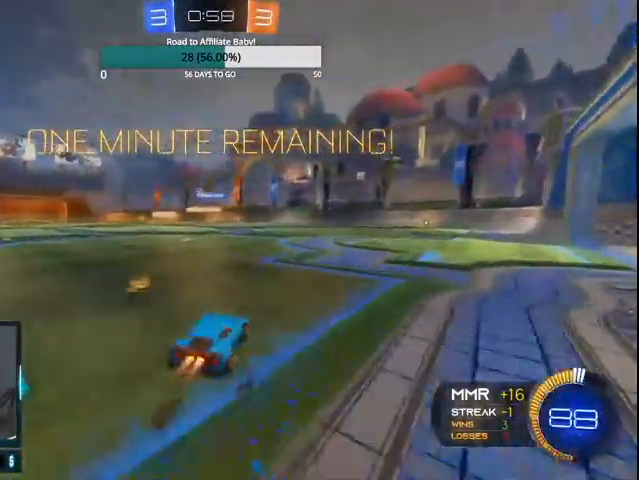
{"buttons": ["R2"], "left_stick": "center", "right_stick": "center", "events": [[100, "CIRCLE", "up"], [200, "left_stick", "center"]]}
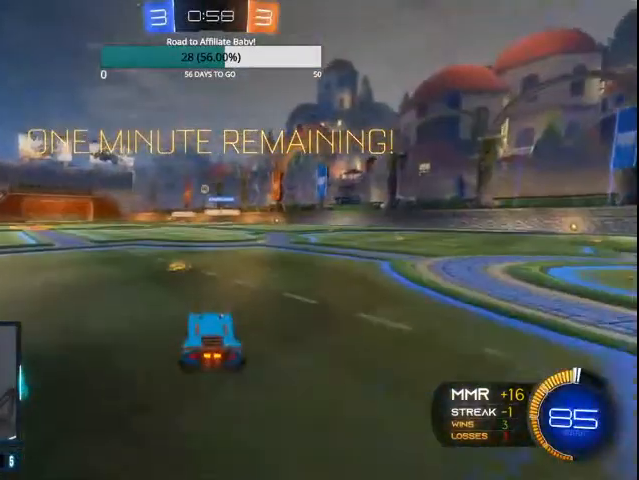
{"buttons": ["R2"], "left_stick": "center", "right_stick": "center"}
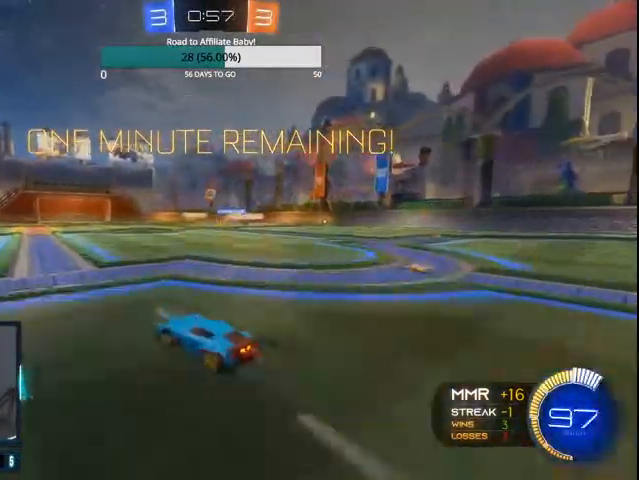
{"buttons": ["L1", "L2"], "left_stick": "center", "right_stick": "center", "events": [[100, "left_stick", "right"], [267, "L2", "down"], [300, "L1", "down"], [367, "R2", "up"], [467, "left_stick", "center"]]}
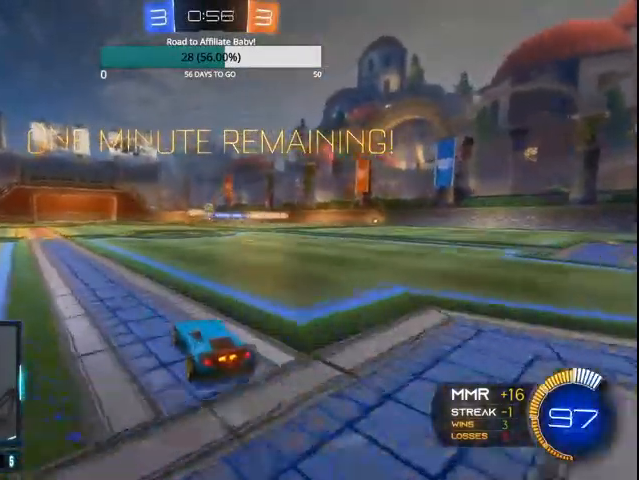
{"buttons": ["R2"], "left_stick": "center", "right_stick": "center", "events": [[267, "L1", "up"], [300, "L2", "up"], [467, "R2", "down"]]}
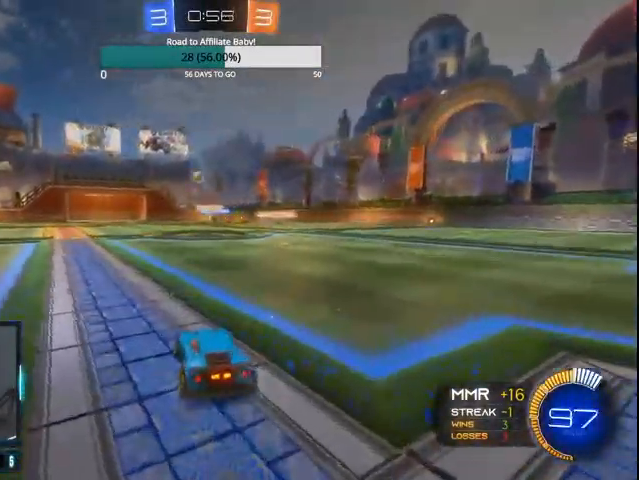
{"buttons": ["CIRCLE", "R2"], "left_stick": "left", "right_stick": "center", "events": [[67, "CIRCLE", "down"], [100, "left_stick", "left"]]}
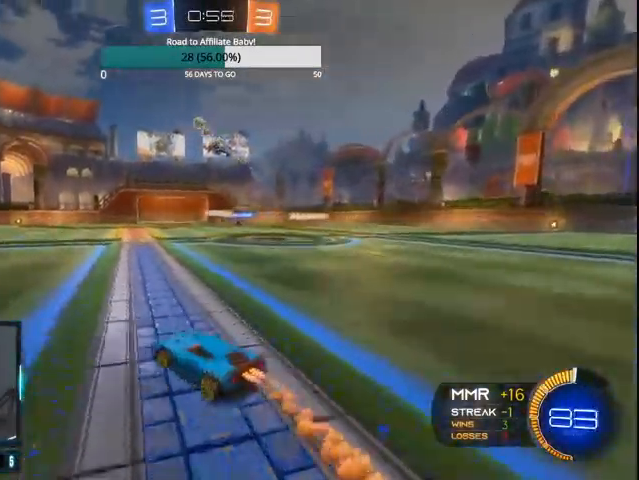
{"buttons": ["CROSS", "CIRCLE", "L1", "R2"], "left_stick": "left", "right_stick": "center", "events": [[100, "left_stick", "center"], [267, "CROSS", "down"], [300, "L1", "down"], [300, "left_stick", "left"]]}
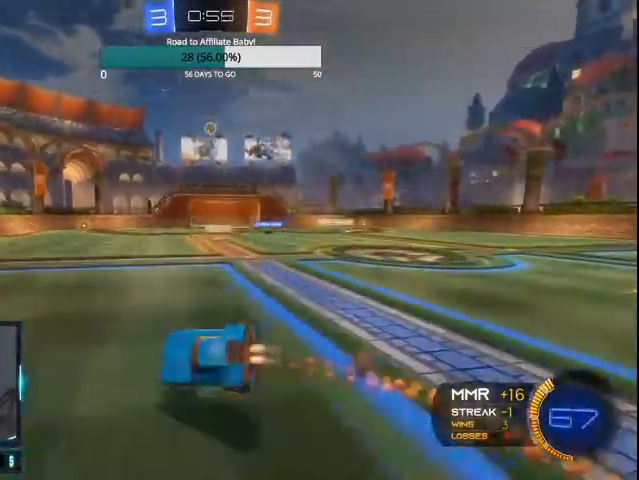
{"buttons": ["R2"], "left_stick": "center", "right_stick": "center", "events": [[67, "CROSS", "up"], [167, "CIRCLE", "up"], [167, "L1", "up"], [200, "left_stick", "center"]]}
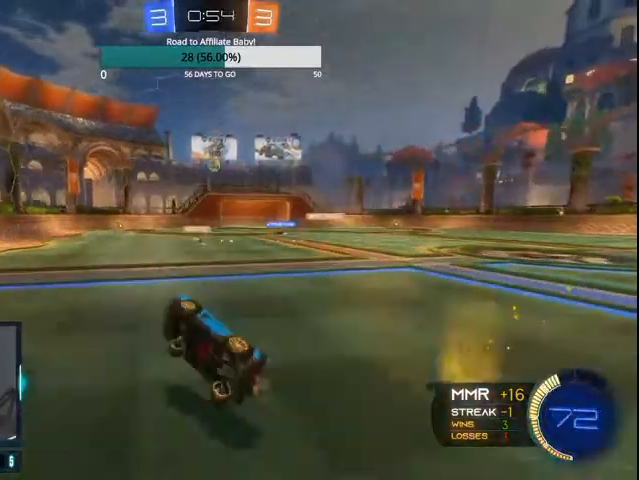
{"buttons": ["L1", "L2"], "left_stick": "right", "right_stick": "center", "events": [[367, "R2", "up"], [433, "L2", "down"], [433, "left_stick", "right"], [467, "L1", "down"]]}
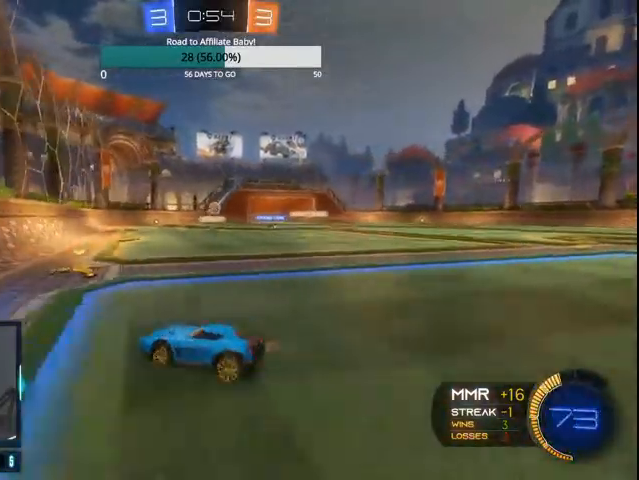
{"buttons": [], "left_stick": "center", "right_stick": "center", "events": [[300, "left_stick", "center"], [467, "L1", "up"], [500, "L2", "up"]]}
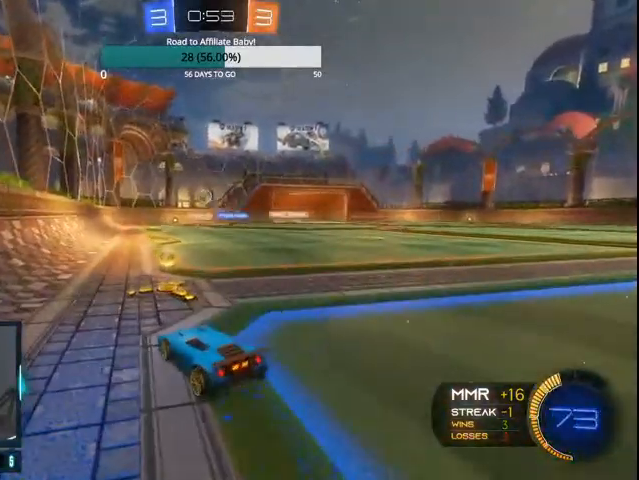
{"buttons": ["R2"], "left_stick": "center", "right_stick": "center", "events": [[100, "R2", "down"], [167, "left_stick", "right"], [400, "left_stick", "center"]]}
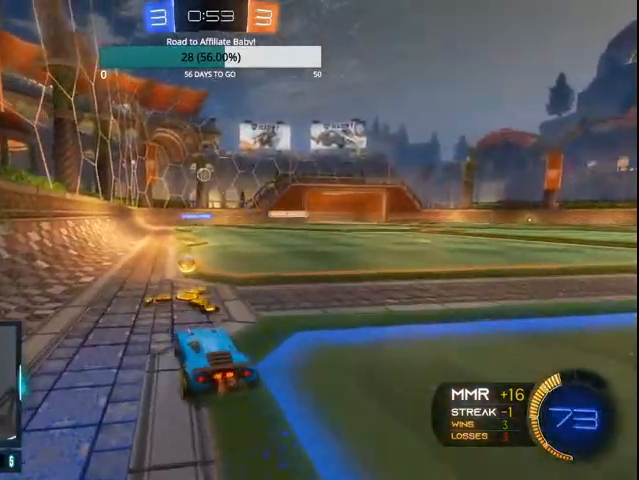
{"buttons": ["R2"], "left_stick": "right", "right_stick": "center", "events": [[233, "left_stick", "right"], [300, "CIRCLE", "down"], [367, "CIRCLE", "up"], [433, "CIRCLE", "down"], [500, "CIRCLE", "up"]]}
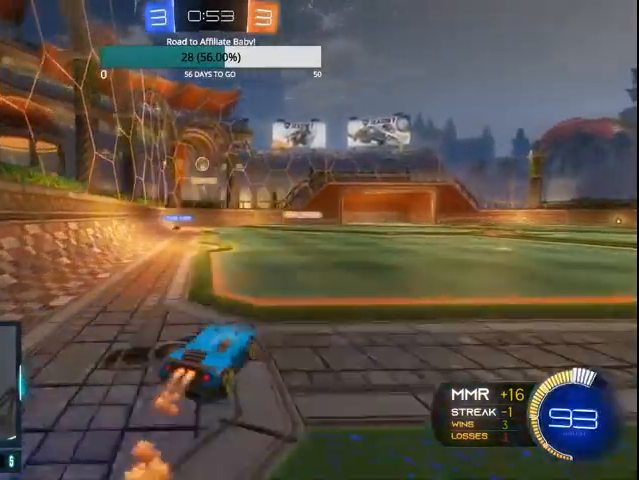
{"buttons": ["R2"], "left_stick": "right", "right_stick": "center", "events": [[100, "CIRCLE", "down"], [200, "CIRCLE", "up"]]}